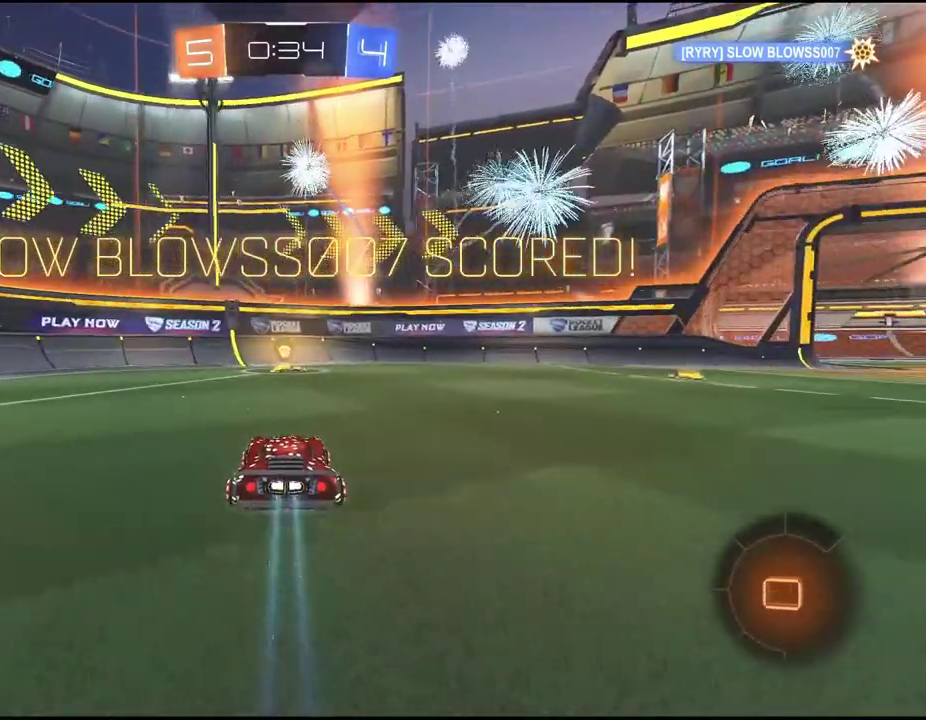
Gameplay with a controller (PlayStation layout); each line is a JSON object with the inputs held at the frame after it. "events" lists button and stick changes between this image and that frame as [ms after this image, input, new state], when the widget could be followed in between. Not read: L3 R1 R3 right_stick.
{"buttons": ["R2"], "left_stick": "right", "events": [[167, "TRIANGLE", "down"], [250, "TRIANGLE", "up"], [483, "left_stick", "right"]]}
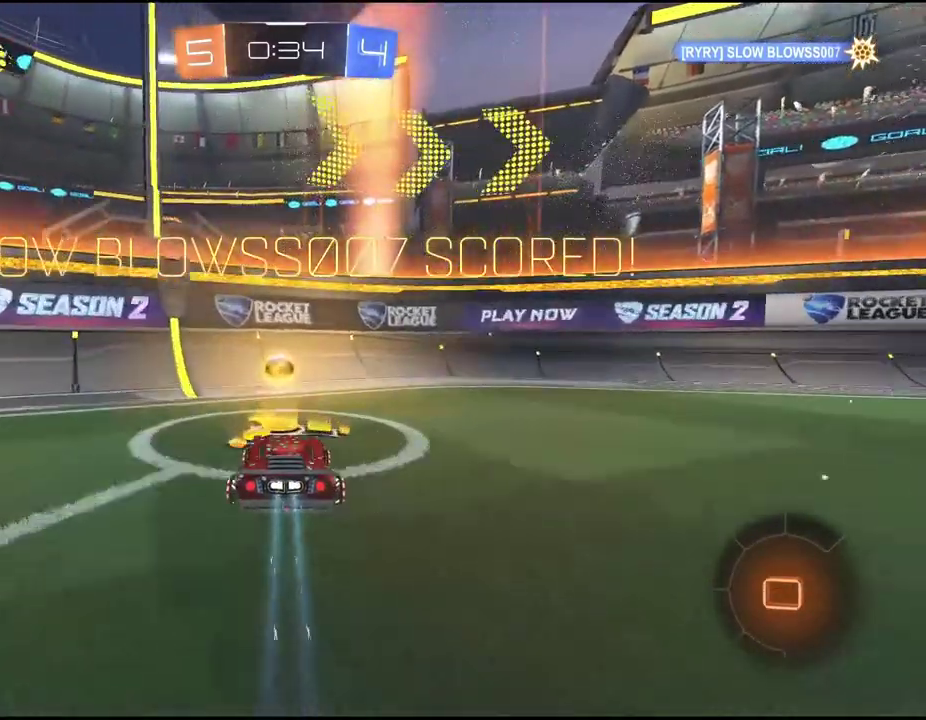
{"buttons": ["R2"], "left_stick": "right", "events": [[100, "L1", "down"], [383, "L1", "up"]]}
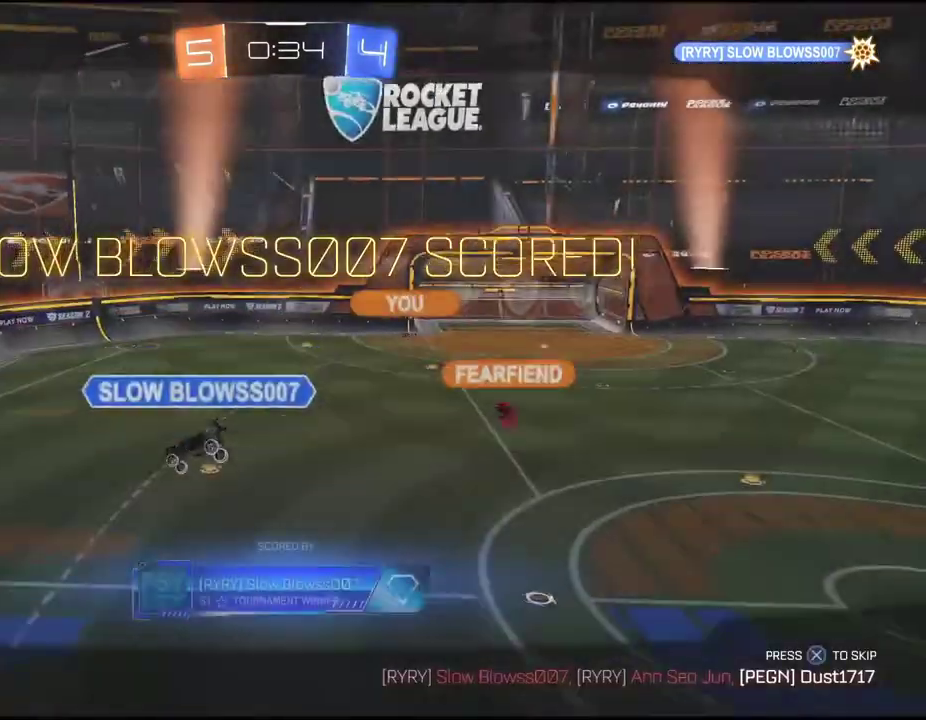
{"buttons": ["CROSS"], "left_stick": "center", "events": [[67, "R2", "up"], [133, "left_stick", "center"], [233, "CROSS", "down"], [350, "CROSS", "up"], [433, "CROSS", "down"]]}
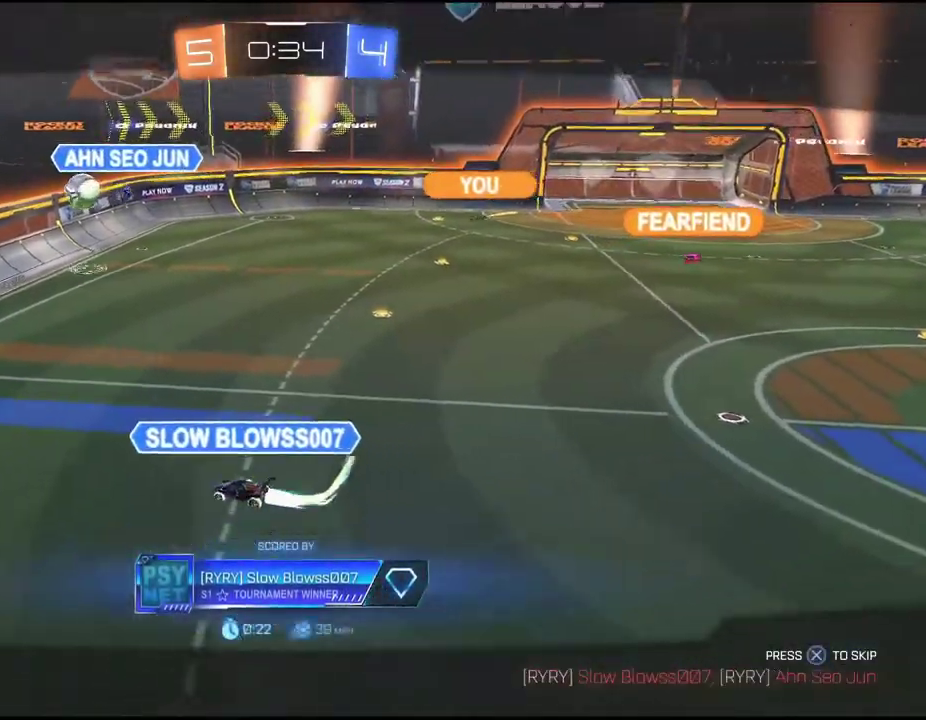
{"buttons": ["CROSS"], "left_stick": "center", "events": [[33, "CROSS", "up"], [100, "CROSS", "down"], [217, "CROSS", "up"], [283, "CROSS", "down"], [367, "CROSS", "up"], [467, "CROSS", "down"]]}
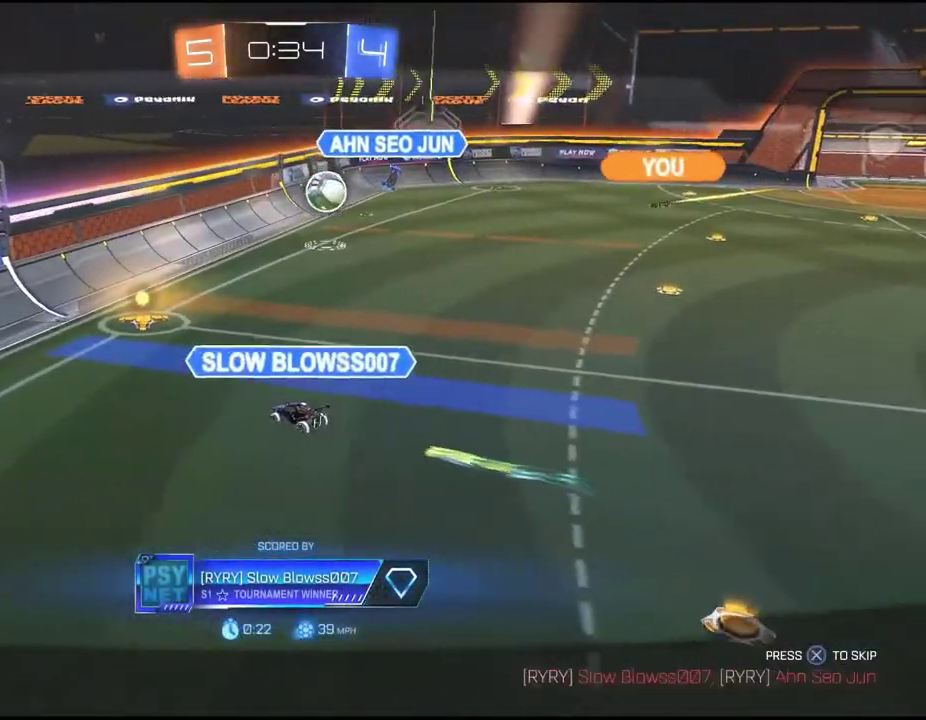
{"buttons": ["CROSS"], "left_stick": "center", "events": [[33, "CROSS", "up"], [117, "CROSS", "down"], [233, "CROSS", "up"], [300, "CROSS", "down"], [417, "CROSS", "up"], [483, "CROSS", "down"]]}
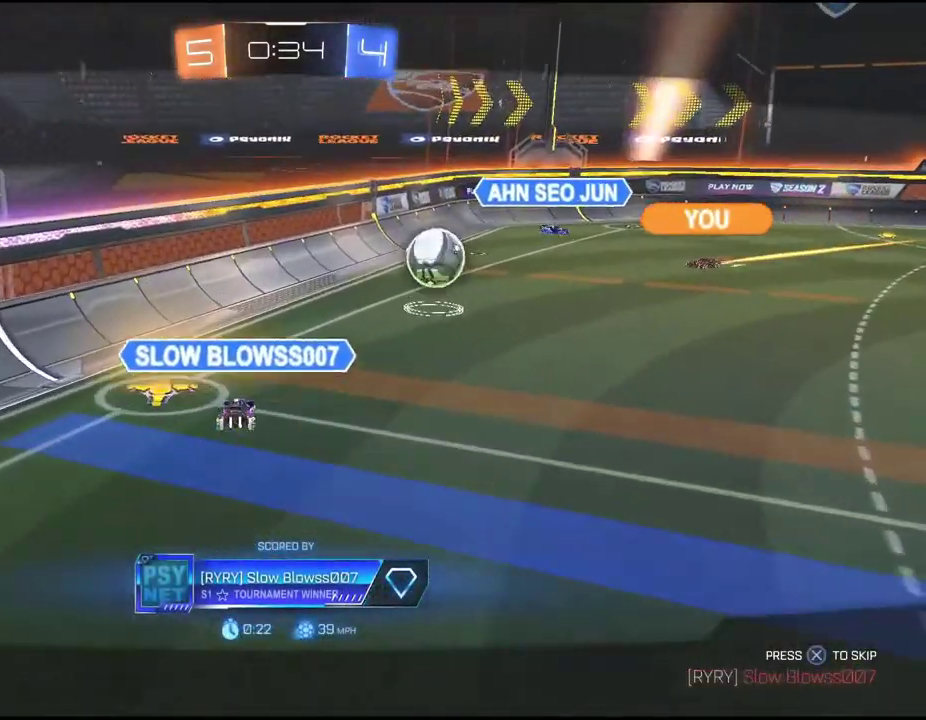
{"buttons": [], "left_stick": "center", "events": [[83, "CROSS", "up"], [183, "CROSS", "down"], [300, "CROSS", "up"]]}
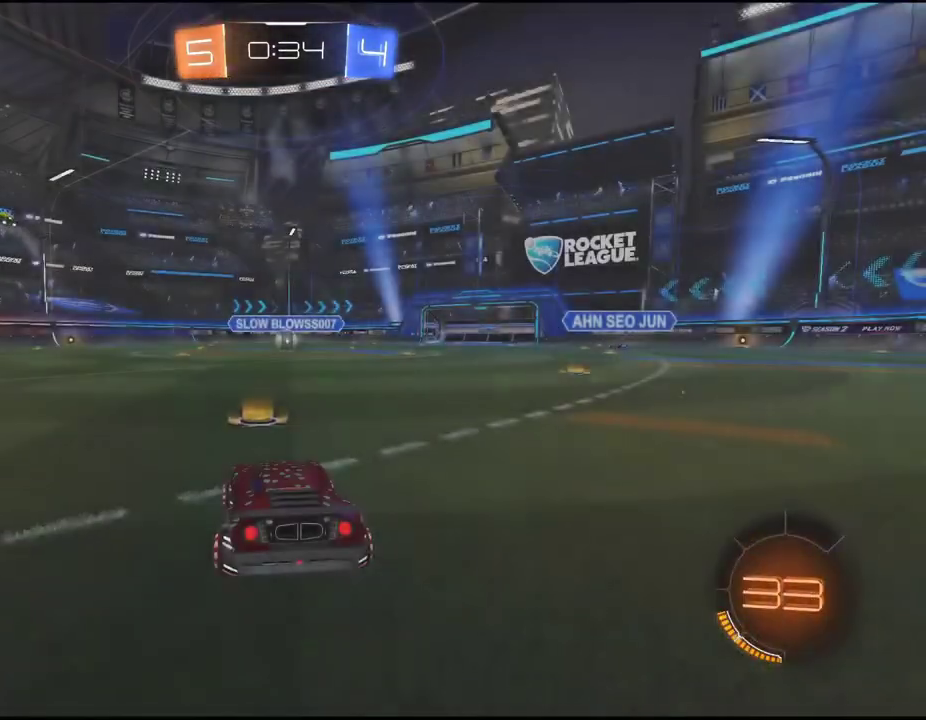
{"buttons": [], "left_stick": "center", "events": []}
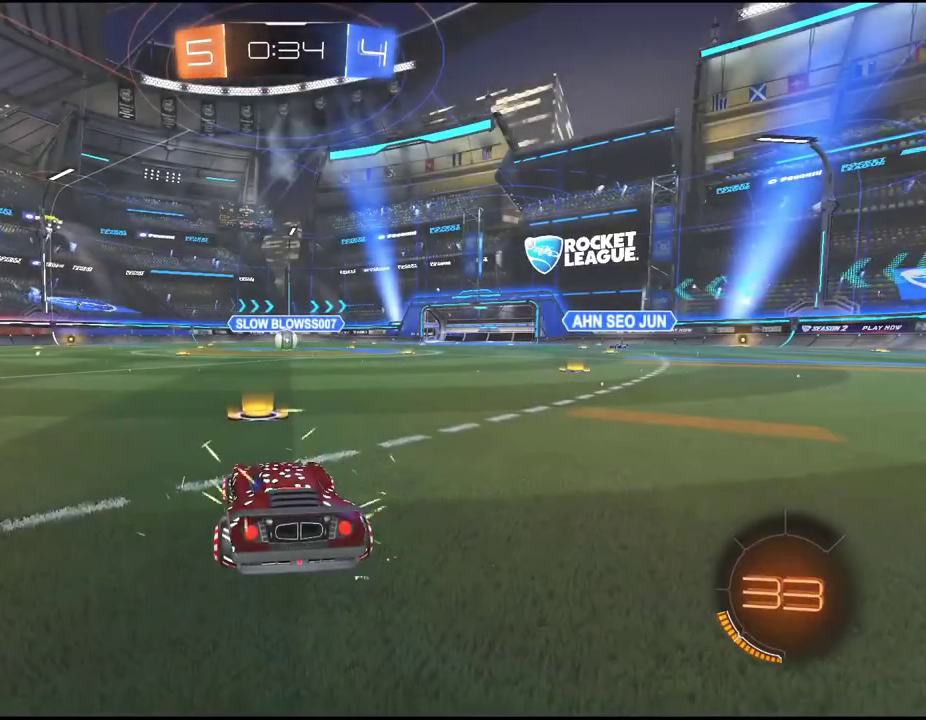
{"buttons": ["TRIANGLE"], "left_stick": "center", "events": [[417, "TRIANGLE", "down"]]}
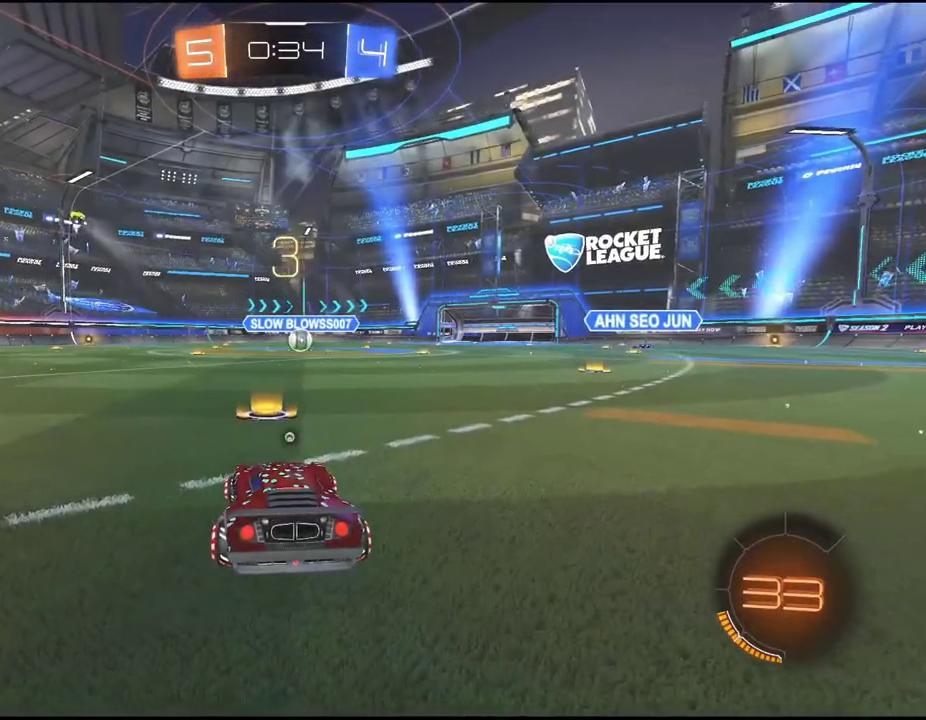
{"buttons": ["R2"], "left_stick": "center", "events": [[17, "TRIANGLE", "up"], [417, "R2", "down"]]}
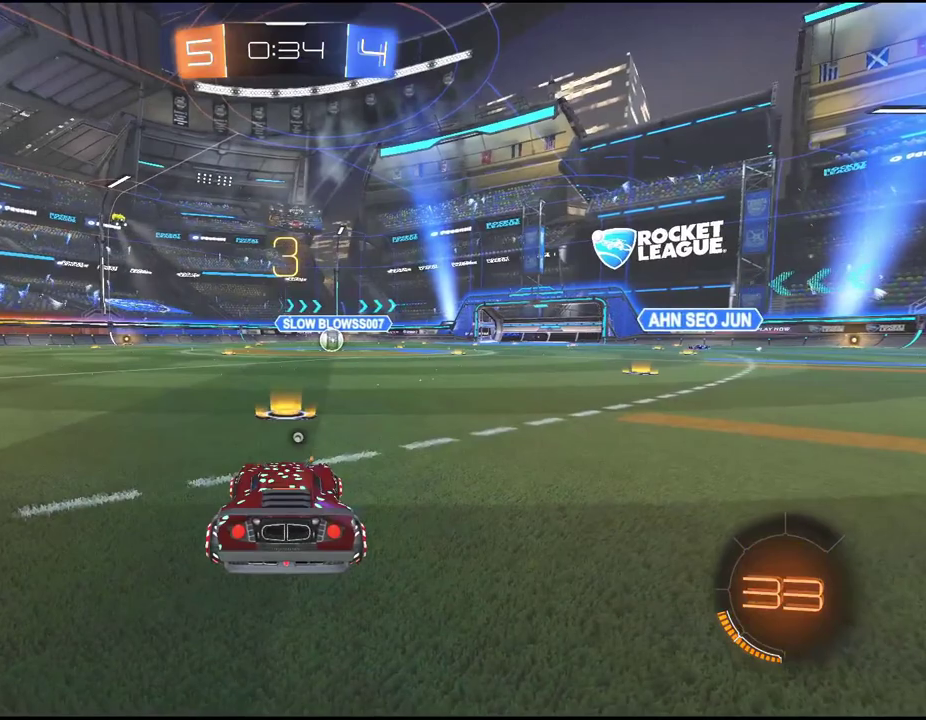
{"buttons": ["TRIANGLE", "R2"], "left_stick": "center", "events": [[467, "TRIANGLE", "down"]]}
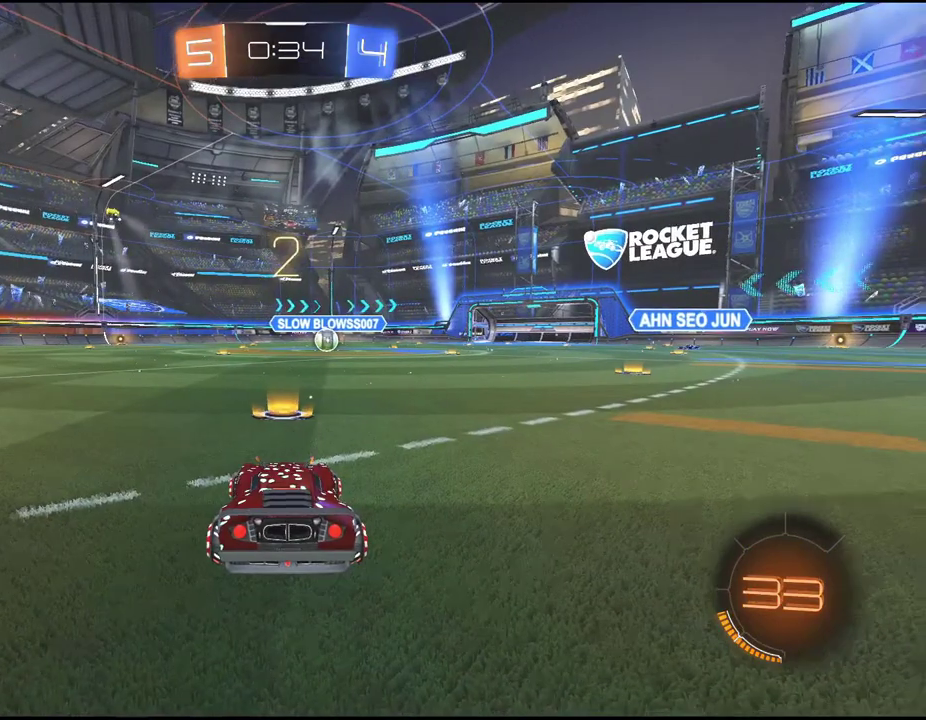
{"buttons": ["R2"], "left_stick": "center", "events": [[83, "TRIANGLE", "up"]]}
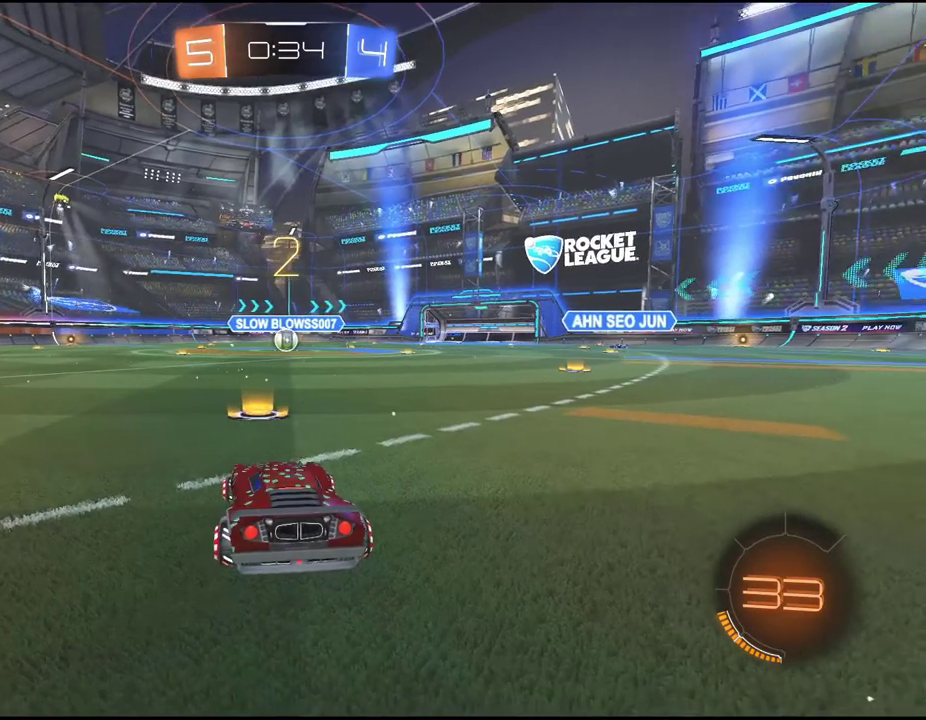
{"buttons": ["R2"], "left_stick": "center", "events": []}
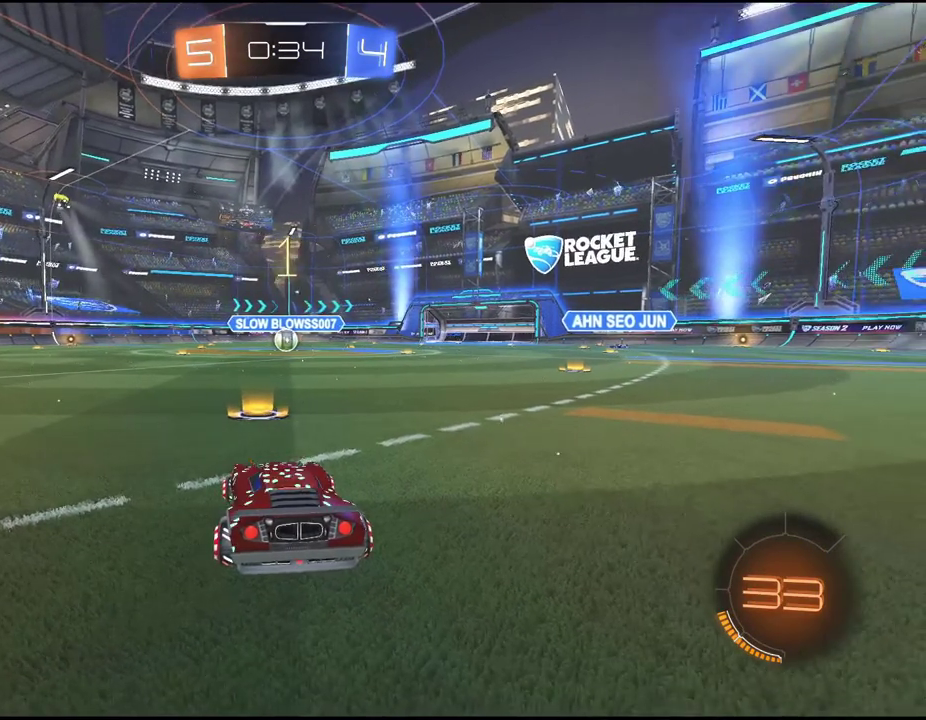
{"buttons": ["R2"], "left_stick": "center", "events": []}
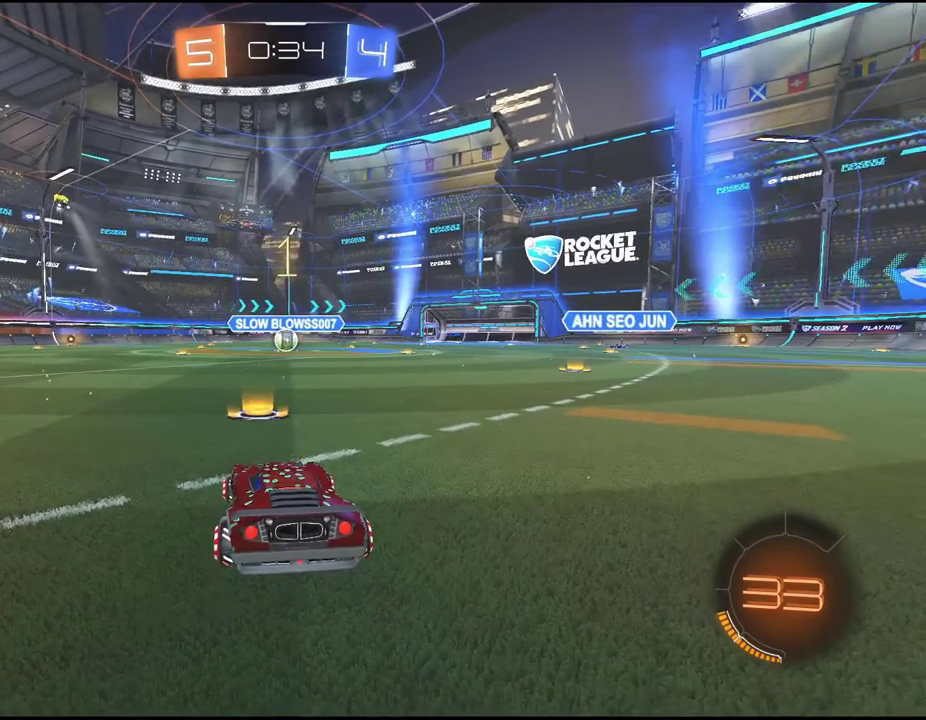
{"buttons": ["R2"], "left_stick": "center", "events": []}
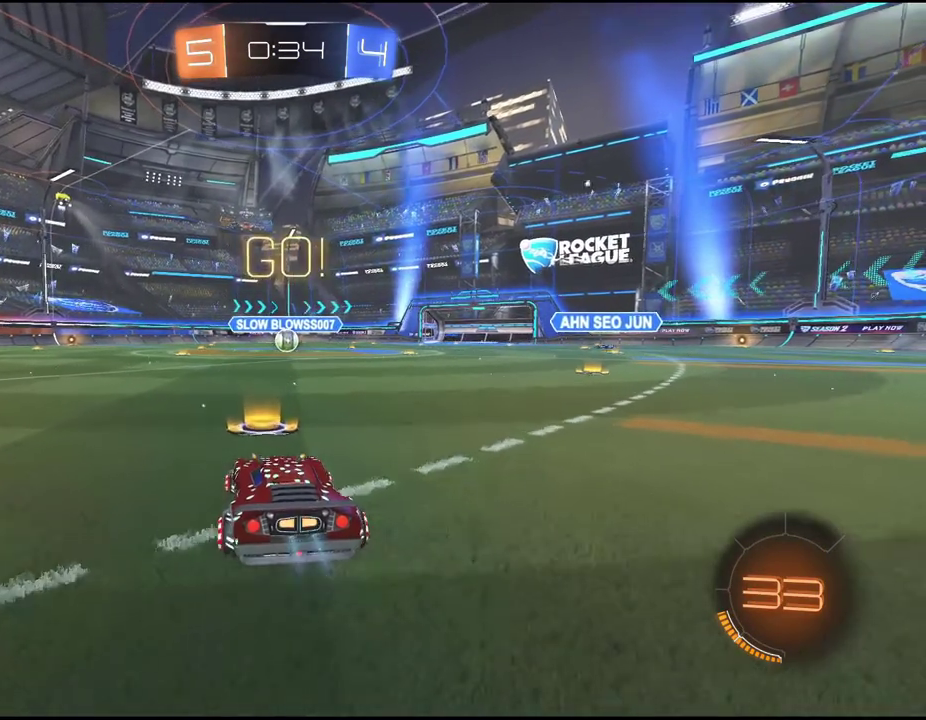
{"buttons": ["R2"], "left_stick": "down-left", "events": [[217, "left_stick", "left"], [383, "left_stick", "down-left"]]}
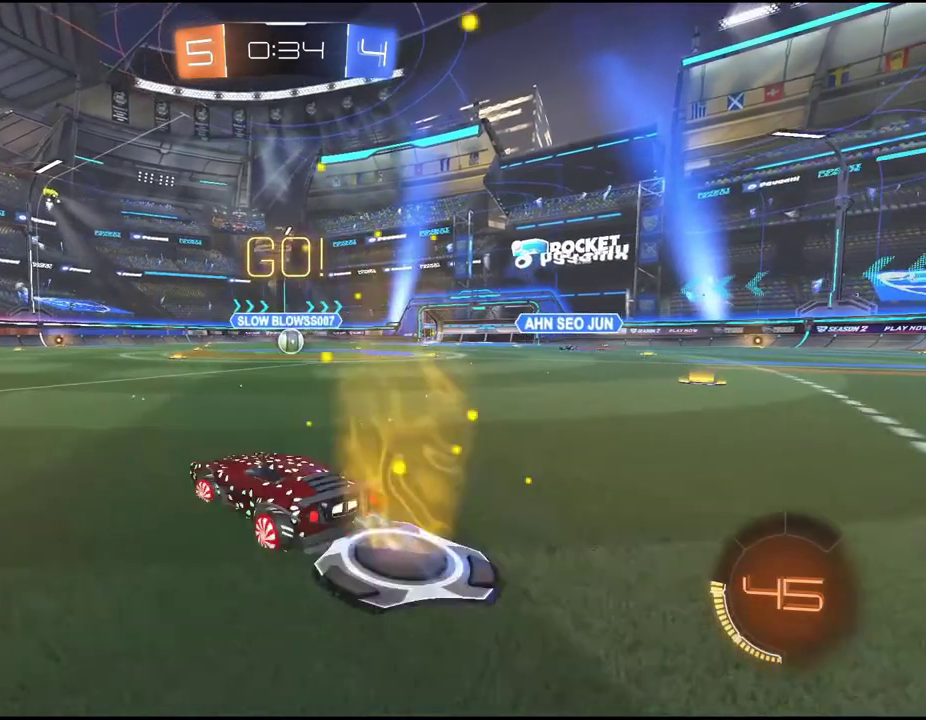
{"buttons": ["R2"], "left_stick": "down-left", "events": []}
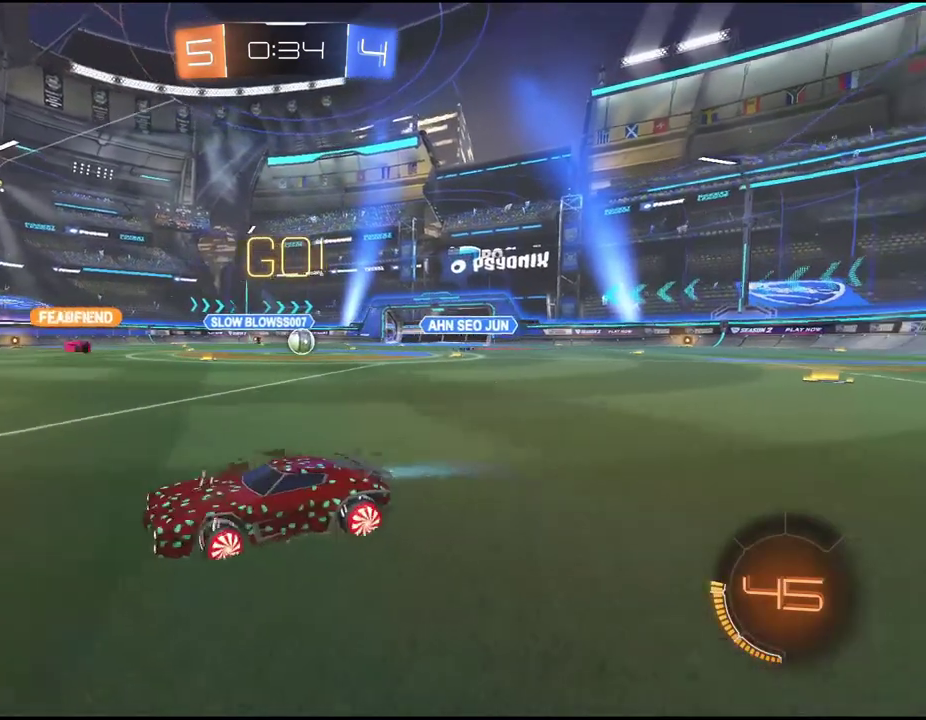
{"buttons": ["R2"], "left_stick": "right", "events": [[283, "left_stick", "center"], [367, "left_stick", "right"]]}
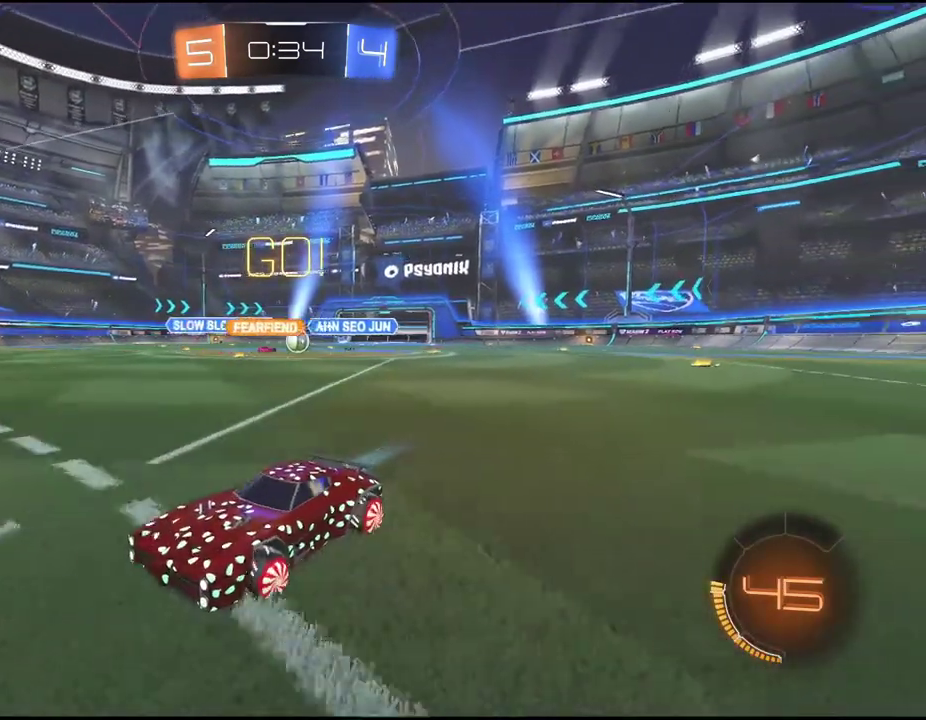
{"buttons": ["R2"], "left_stick": "right", "events": []}
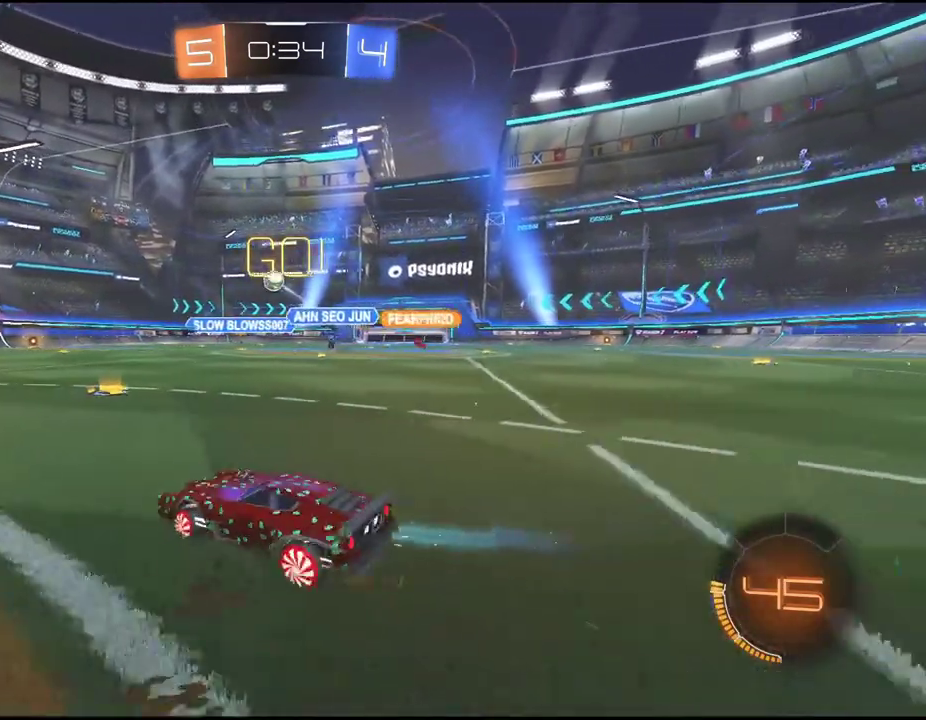
{"buttons": ["R2"], "left_stick": "left", "events": [[333, "left_stick", "down-left"], [433, "left_stick", "left"]]}
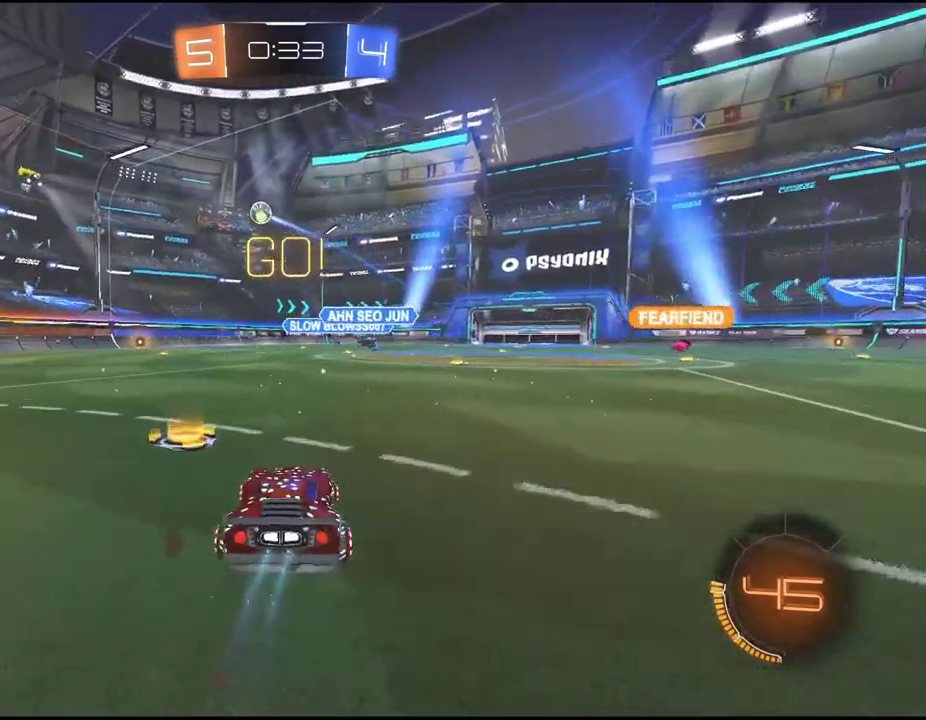
{"buttons": ["R2"], "left_stick": "center", "events": [[167, "left_stick", "center"]]}
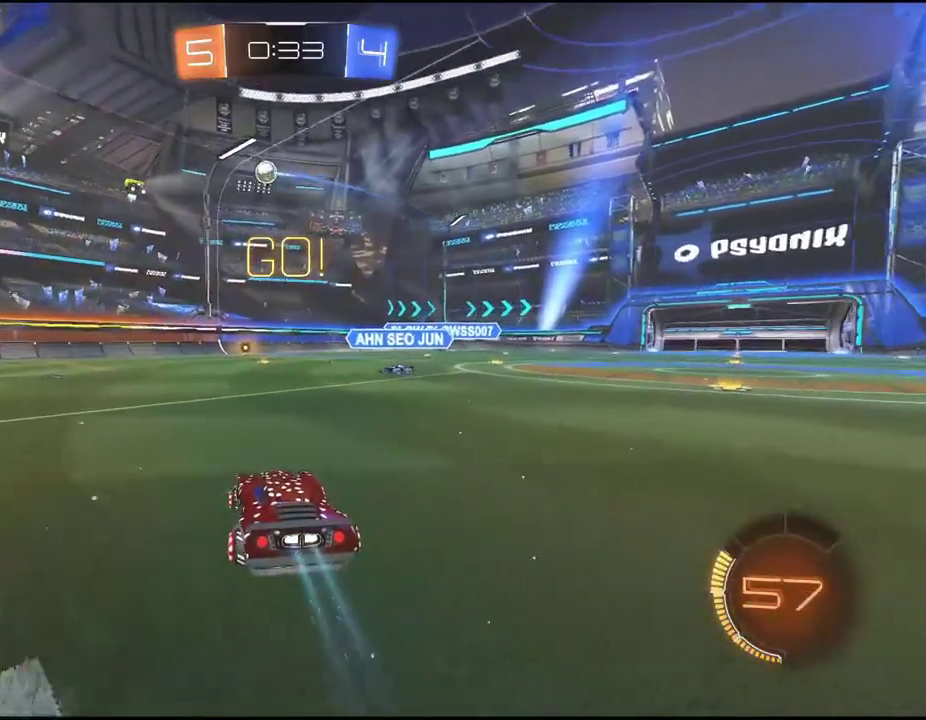
{"buttons": ["R2"], "left_stick": "down-left", "events": [[150, "left_stick", "right"], [183, "R2", "up"], [267, "left_stick", "center"], [400, "R2", "down"], [467, "left_stick", "down-left"]]}
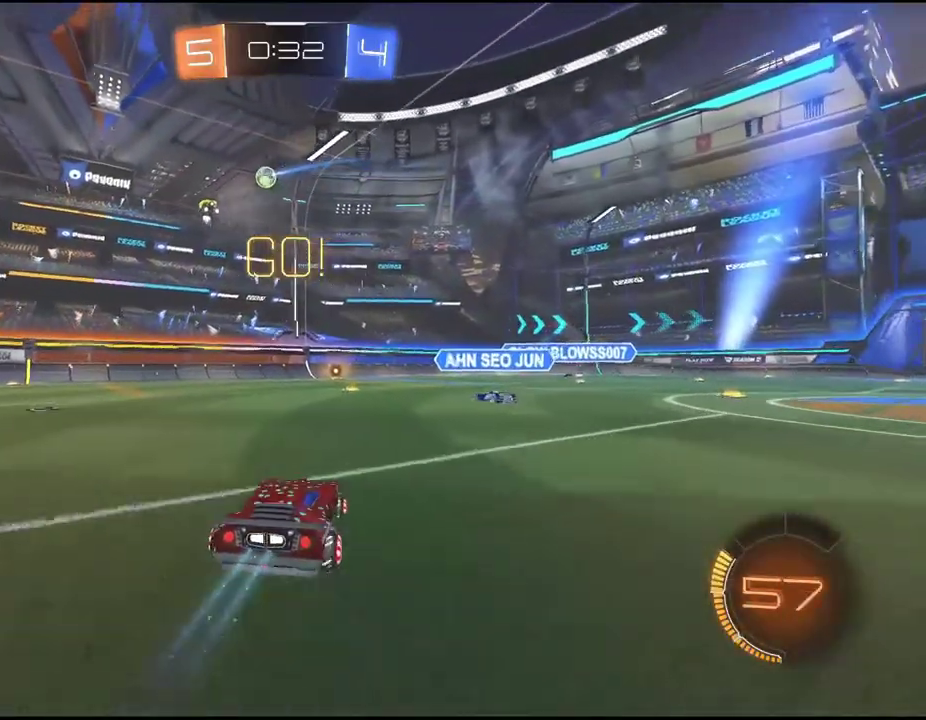
{"buttons": ["R2"], "left_stick": "down-left", "events": [[83, "left_stick", "center"], [133, "left_stick", "left"], [200, "R2", "up"], [317, "left_stick", "center"], [350, "R2", "down"], [500, "left_stick", "down-left"]]}
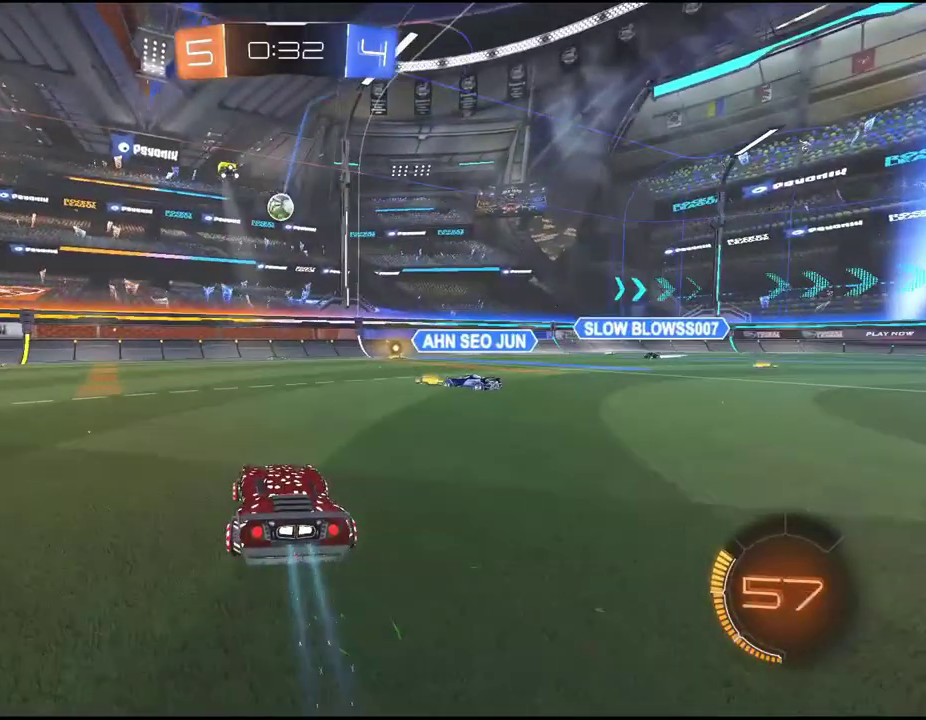
{"buttons": ["R2"], "left_stick": "down-left", "events": []}
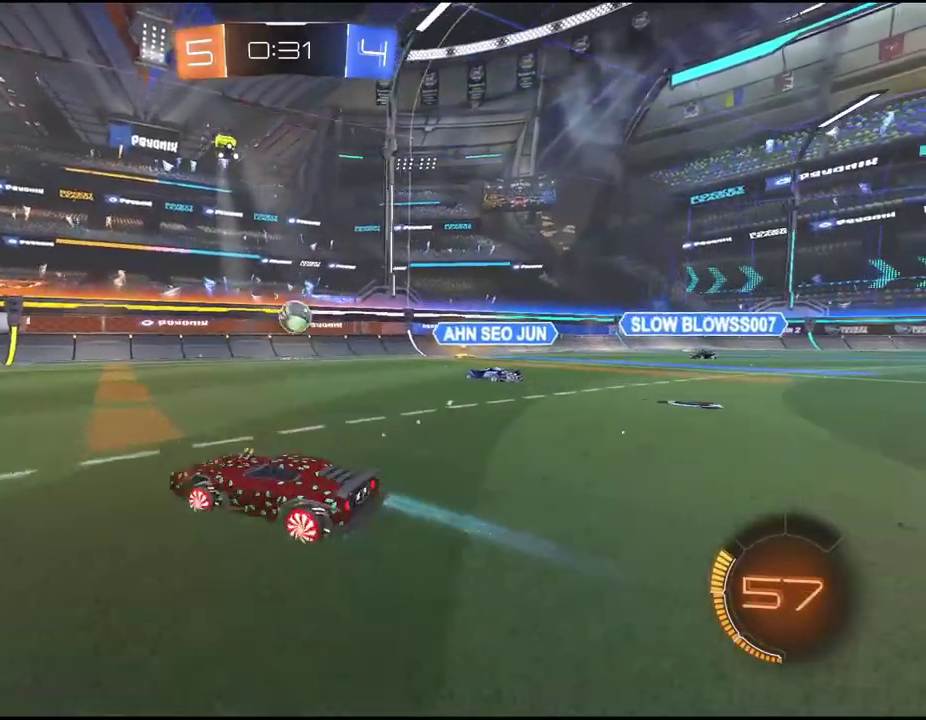
{"buttons": ["R2"], "left_stick": "down-left", "events": [[217, "left_stick", "center"], [267, "left_stick", "down-left"]]}
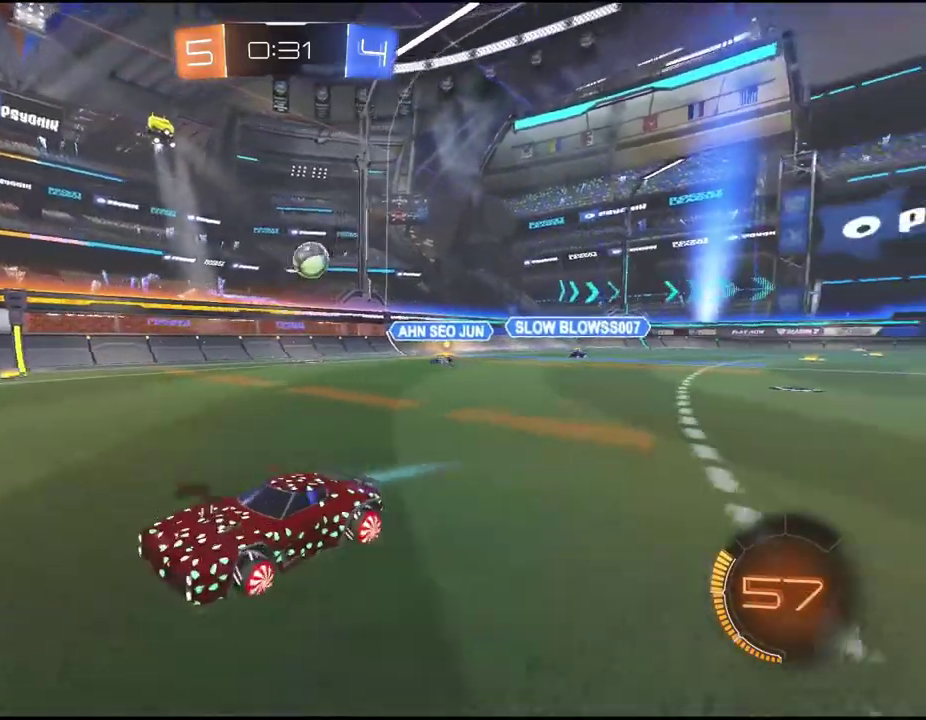
{"buttons": ["R2"], "left_stick": "center", "events": [[500, "left_stick", "center"]]}
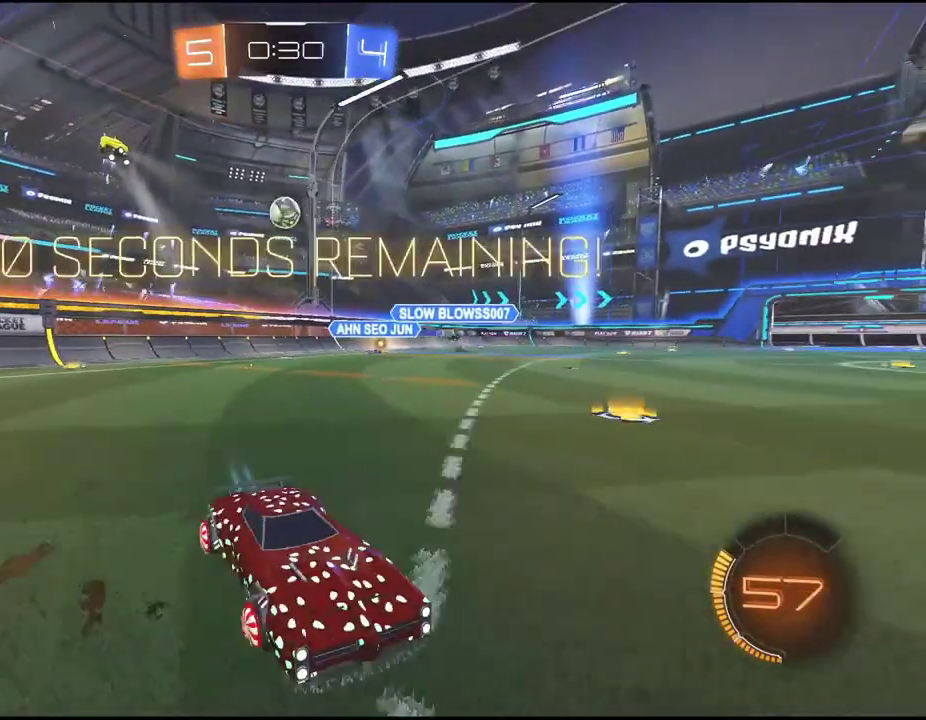
{"buttons": ["R2"], "left_stick": "right", "events": [[383, "left_stick", "right"]]}
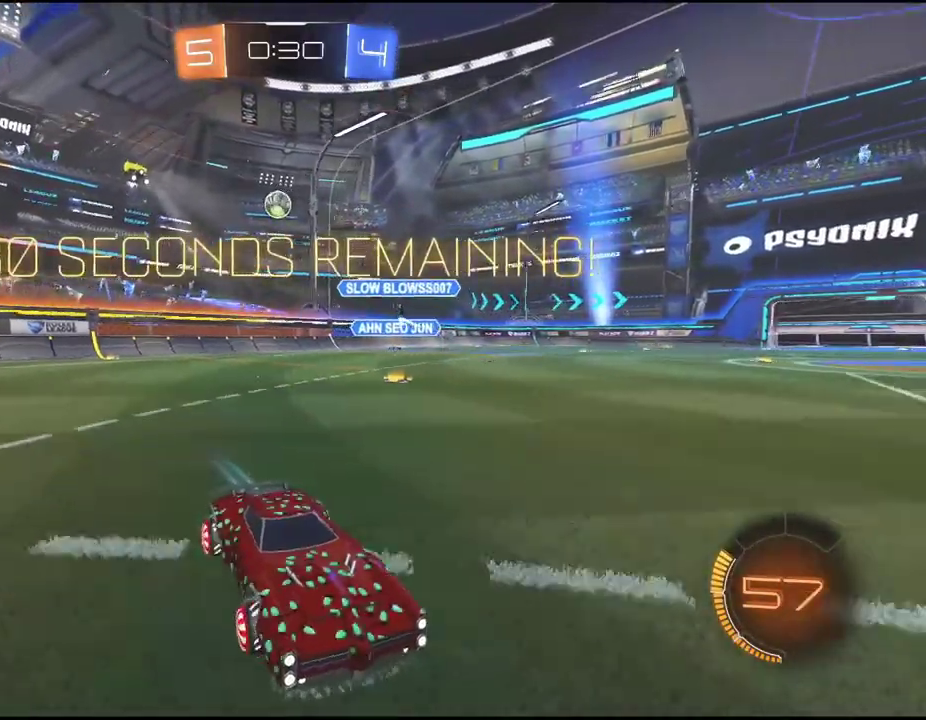
{"buttons": ["L1", "R2"], "left_stick": "right", "events": [[467, "L1", "down"]]}
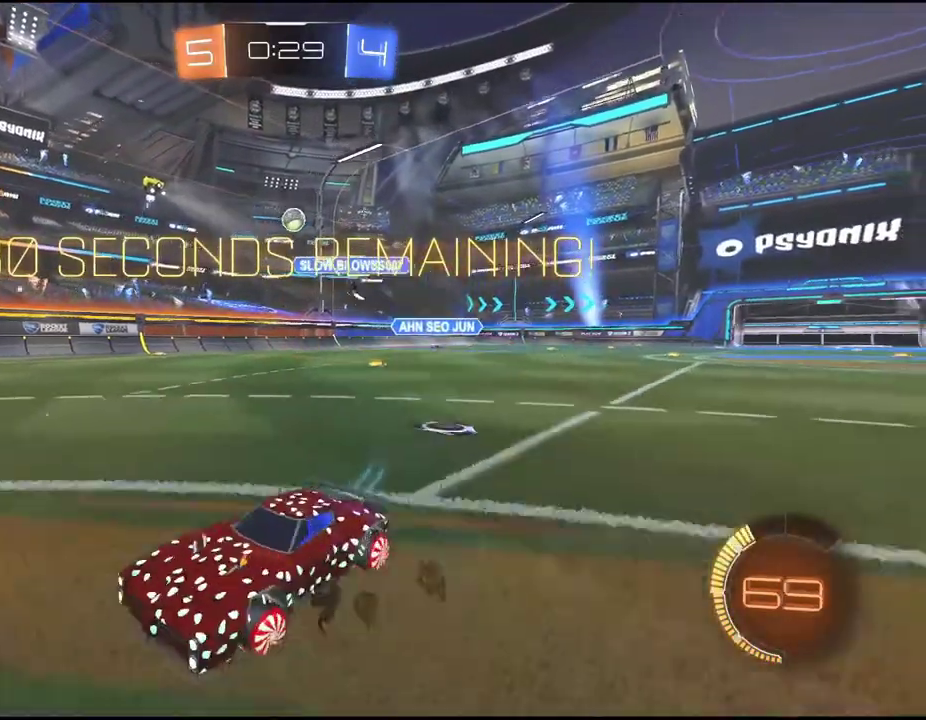
{"buttons": ["R2"], "left_stick": "right", "events": [[483, "L1", "up"]]}
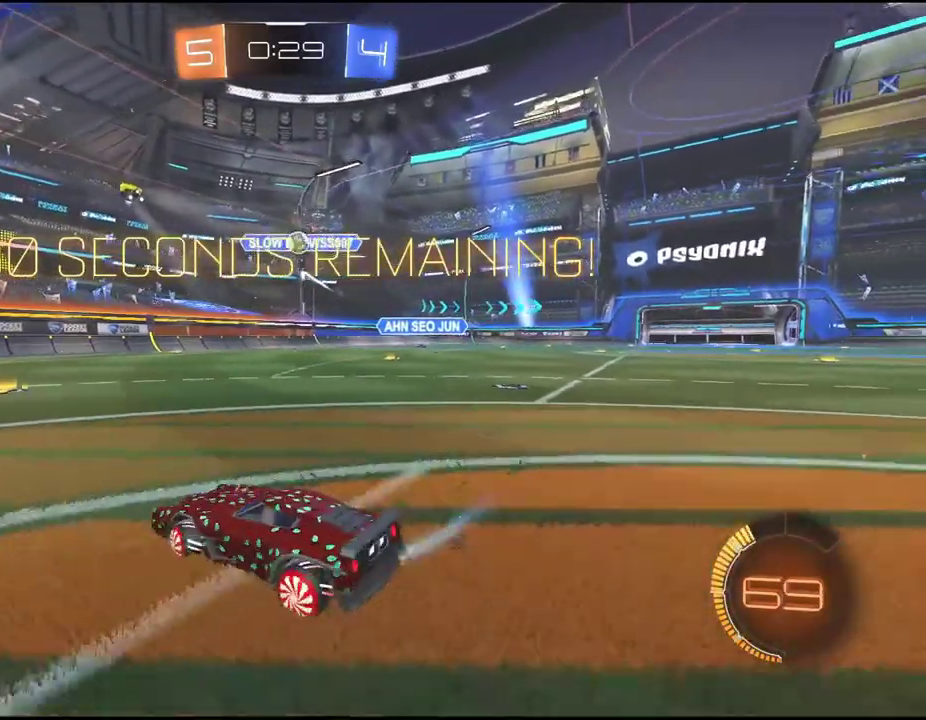
{"buttons": ["R2"], "left_stick": "right", "events": []}